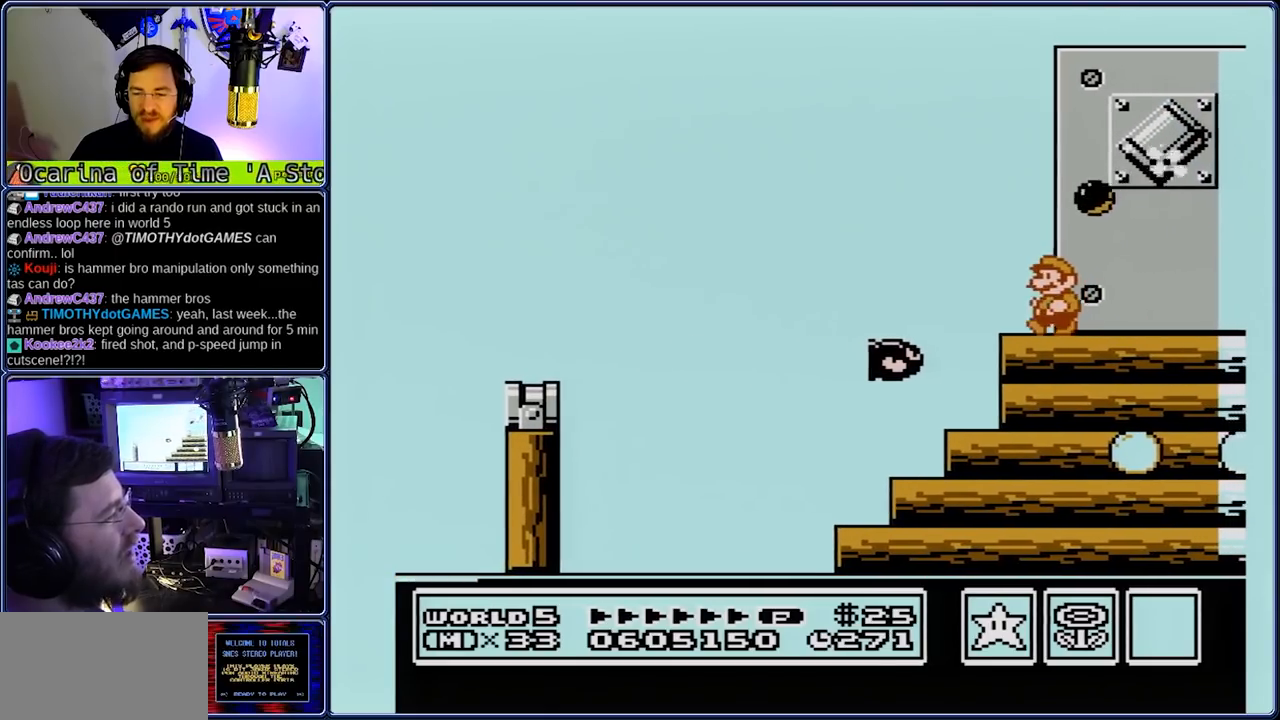
Gameplay with a controller (Nintendo layout); each line is a JSON object with the inputs held at the frame after it (dt_ms = milliseconds from this image to that frame). "events" lists button and stick changes between this image and that frame as [ms after this image, input, new state], when the widget could be followed in between. Not read: L3 R3.
{"dt_ms": 500, "buttons": ["A", "B", "DPAD_LEFT"], "events": [[167, "A", "down"], [167, "DPAD_DOWN", "down"], [233, "DPAD_DOWN", "up"]]}
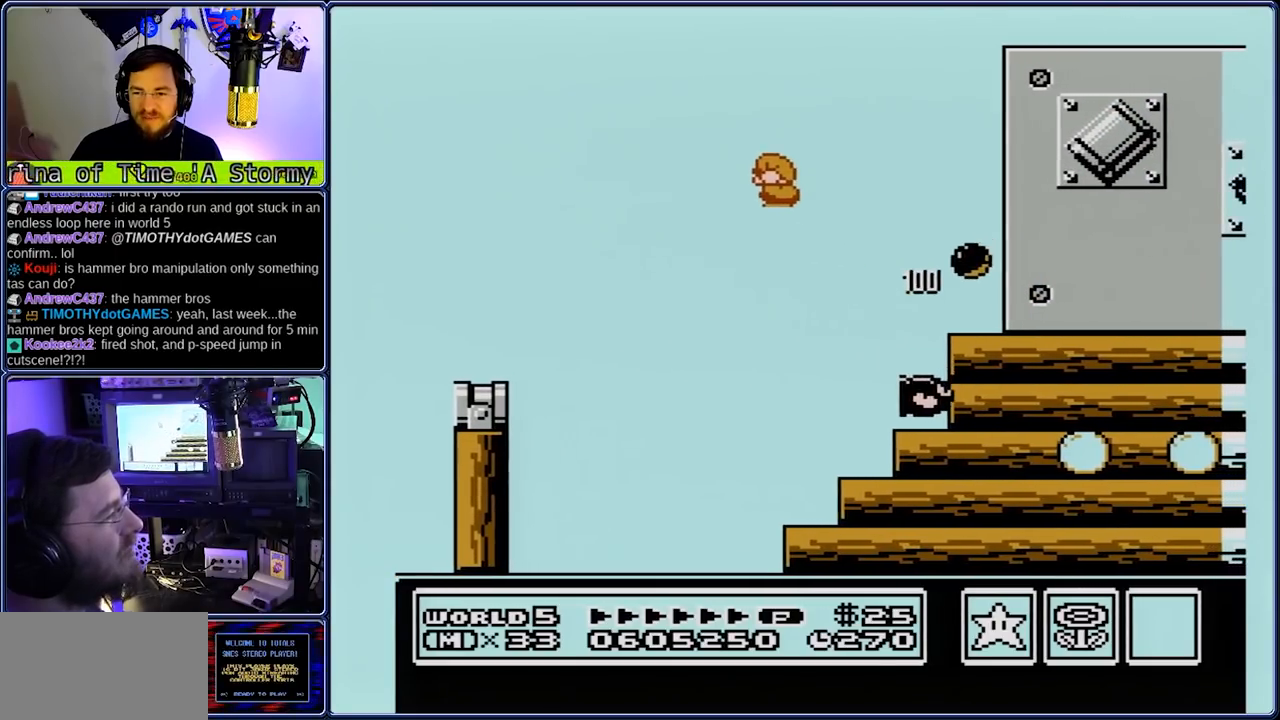
{"dt_ms": 500, "buttons": ["A", "B", "DPAD_RIGHT"], "events": [[150, "DPAD_LEFT", "up"], [150, "DPAD_RIGHT", "down"]]}
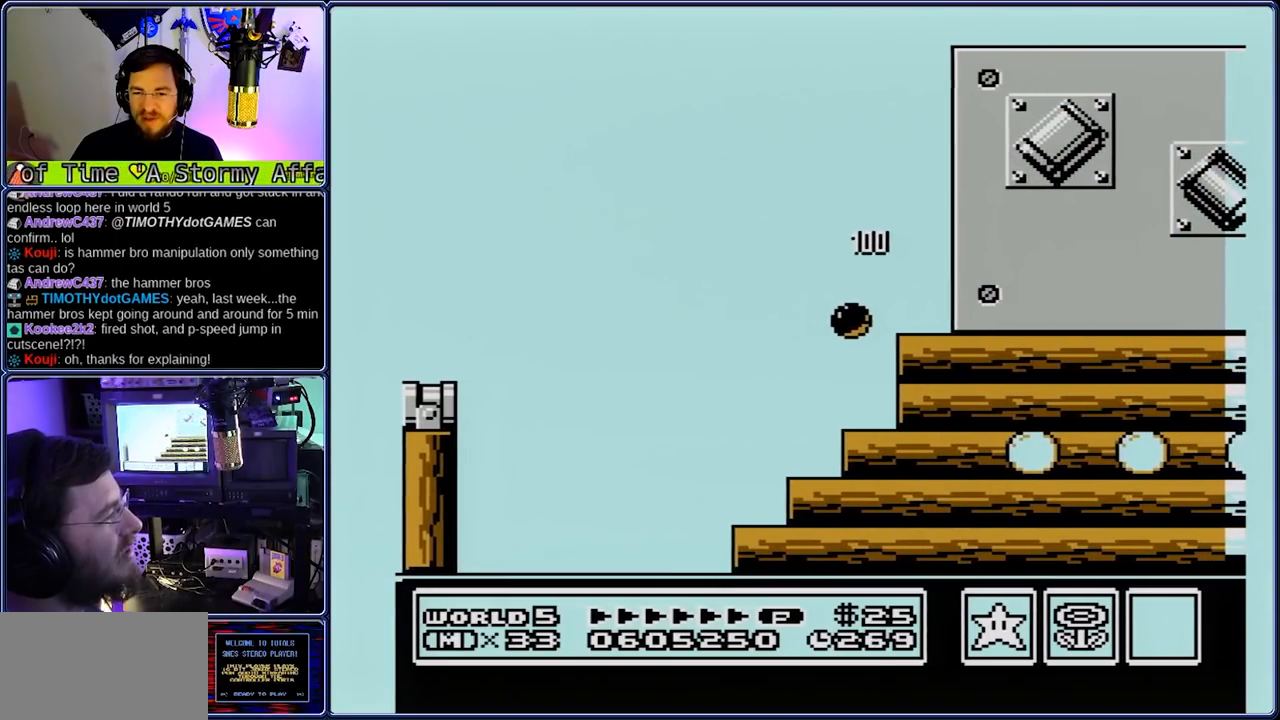
{"dt_ms": 500, "buttons": ["A", "B", "DPAD_RIGHT"], "events": []}
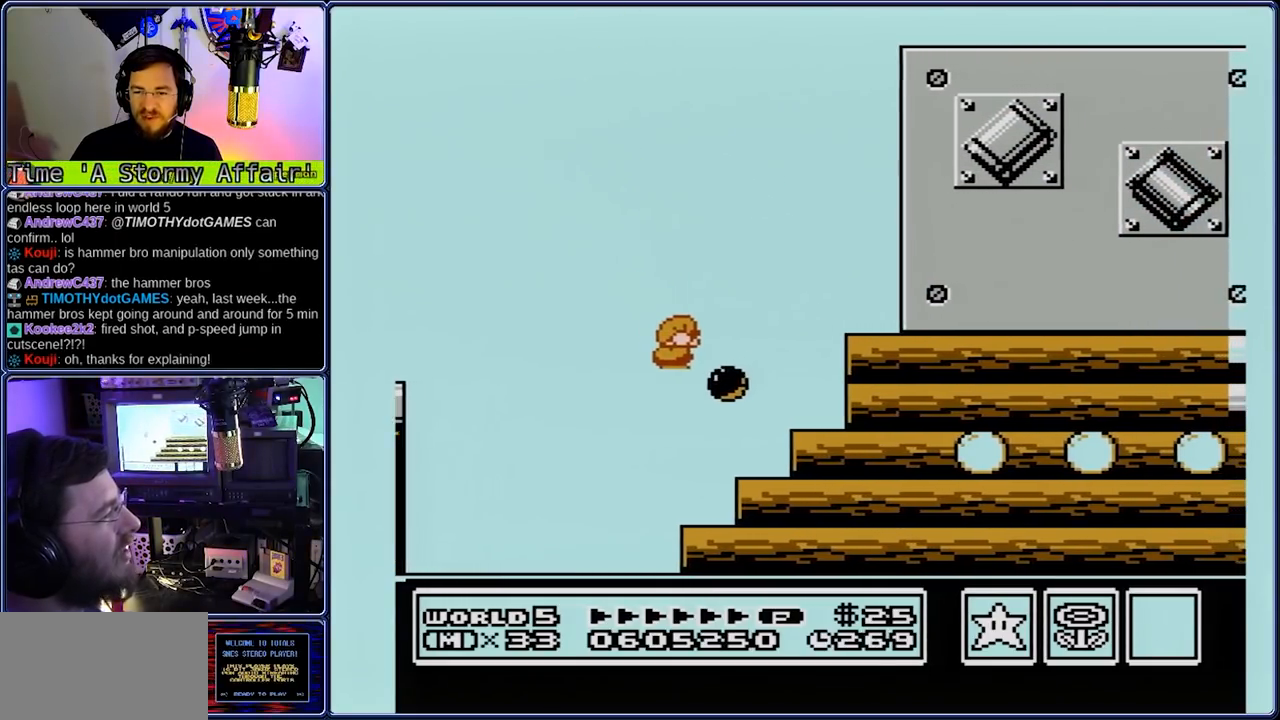
{"dt_ms": 500, "buttons": ["B", "DPAD_RIGHT"], "events": [[83, "DPAD_LEFT", "down"], [217, "A", "up"], [217, "DPAD_LEFT", "up"]]}
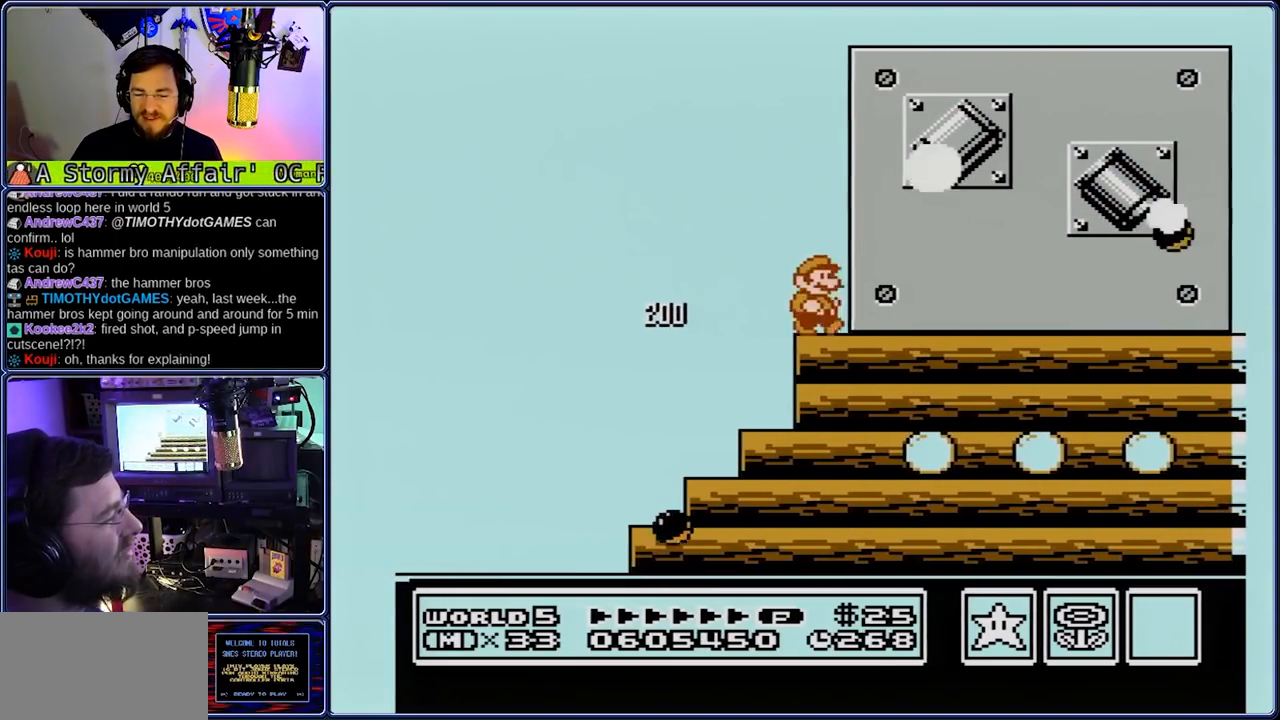
{"dt_ms": 500, "buttons": ["B", "DPAD_RIGHT"], "events": []}
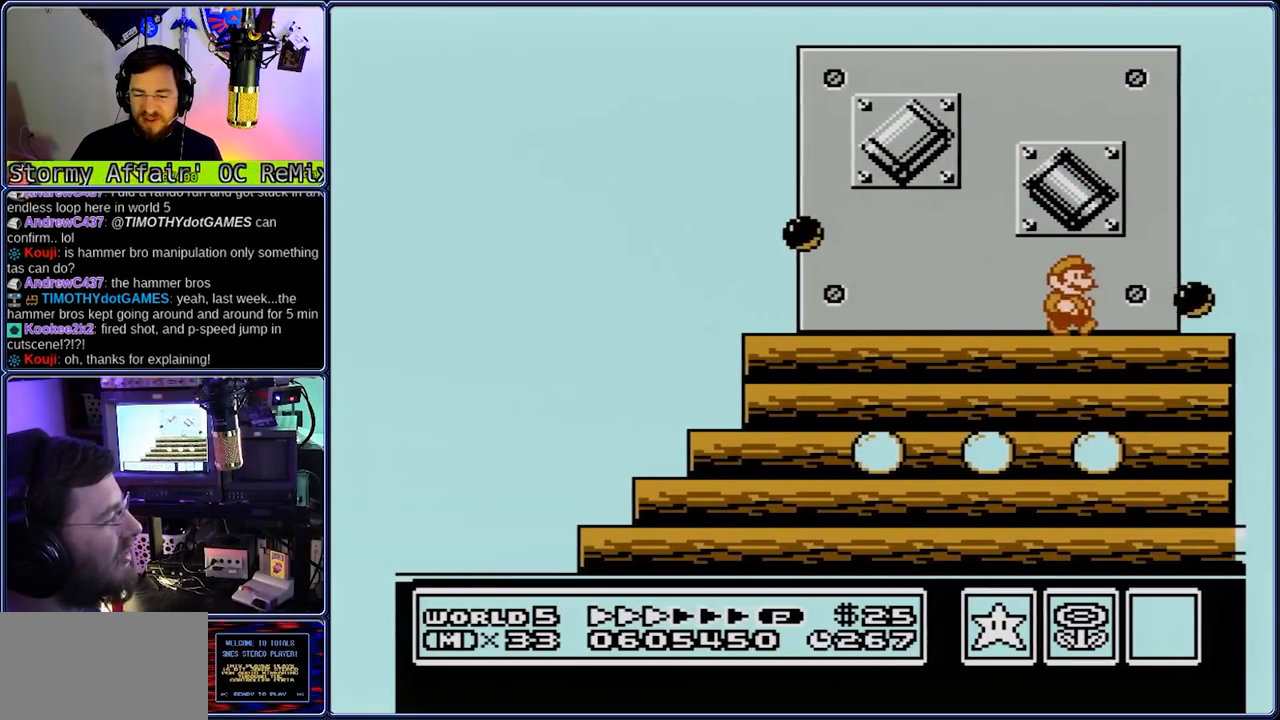
{"dt_ms": 500, "buttons": ["B", "DPAD_LEFT"], "events": [[233, "A", "down"], [233, "DPAD_LEFT", "down"], [300, "A", "up"], [300, "DPAD_RIGHT", "up"]]}
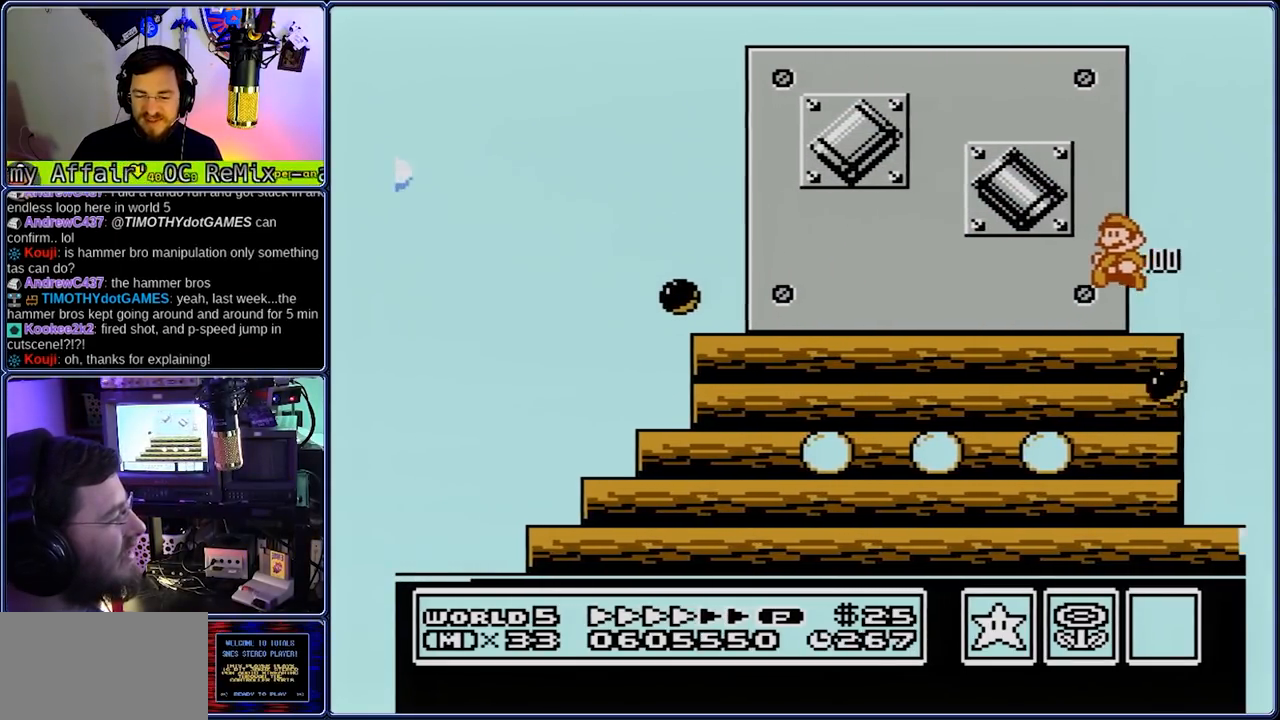
{"dt_ms": 500, "buttons": ["B", "DPAD_LEFT"], "events": []}
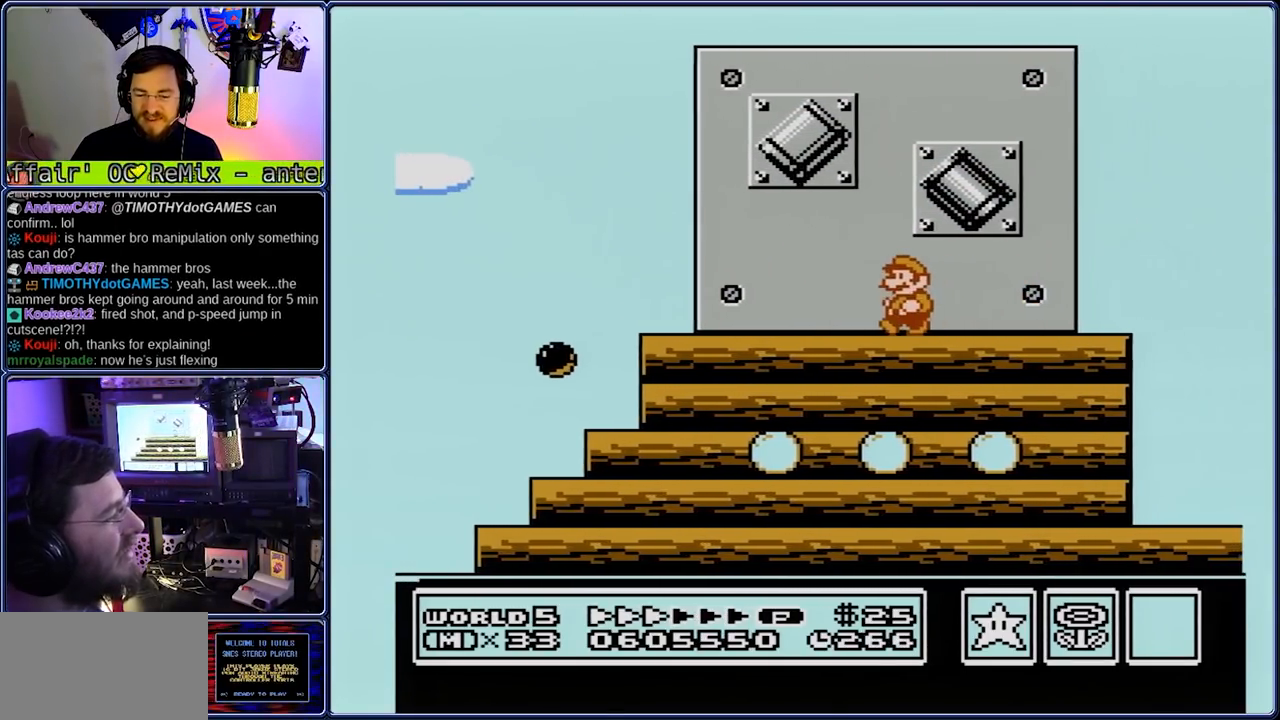
{"dt_ms": 1000, "buttons": ["B", "DPAD_RIGHT"], "events": [[500, "A", "down"], [500, "DPAD_DOWN", "down"], [500, "DPAD_RIGHT", "down"], [567, "DPAD_DOWN", "up"], [567, "DPAD_LEFT", "up"], [917, "A", "up"]]}
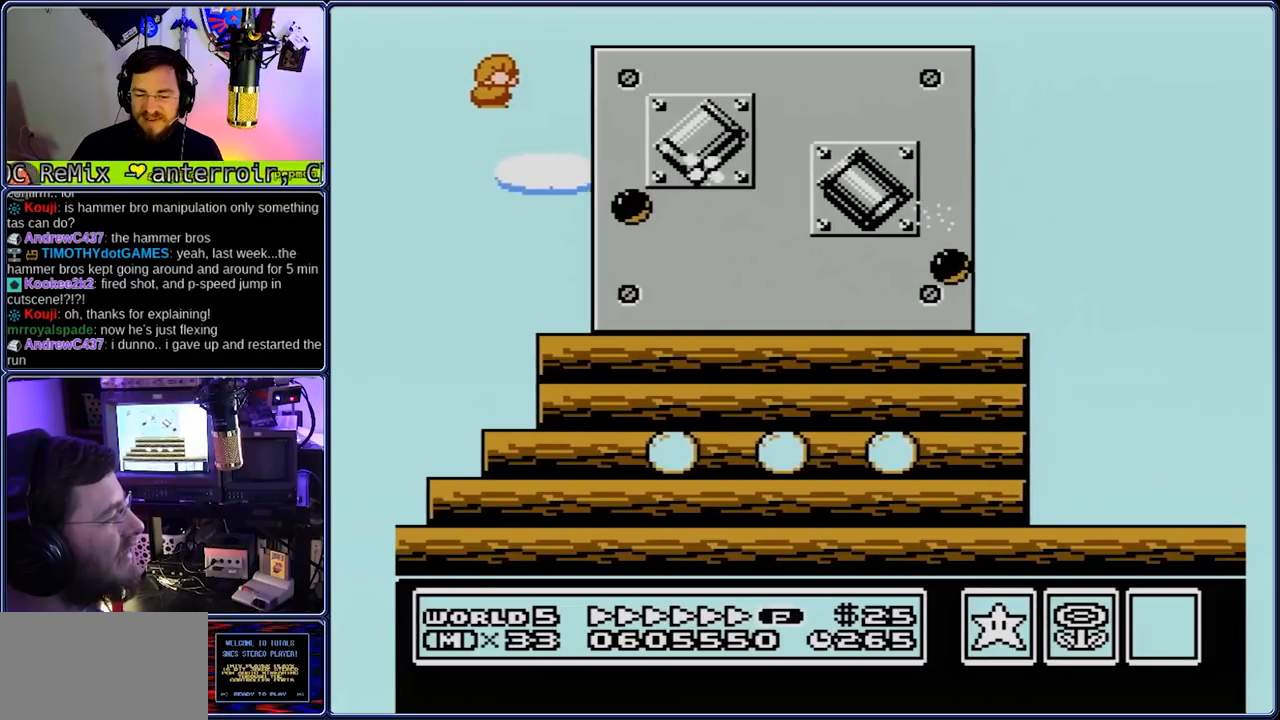
{"dt_ms": 500, "buttons": ["B", "DPAD_RIGHT"], "events": [[183, "DPAD_RIGHT", "up"], [250, "DPAD_LEFT", "down"], [383, "DPAD_RIGHT", "down"], [450, "DPAD_LEFT", "up"]]}
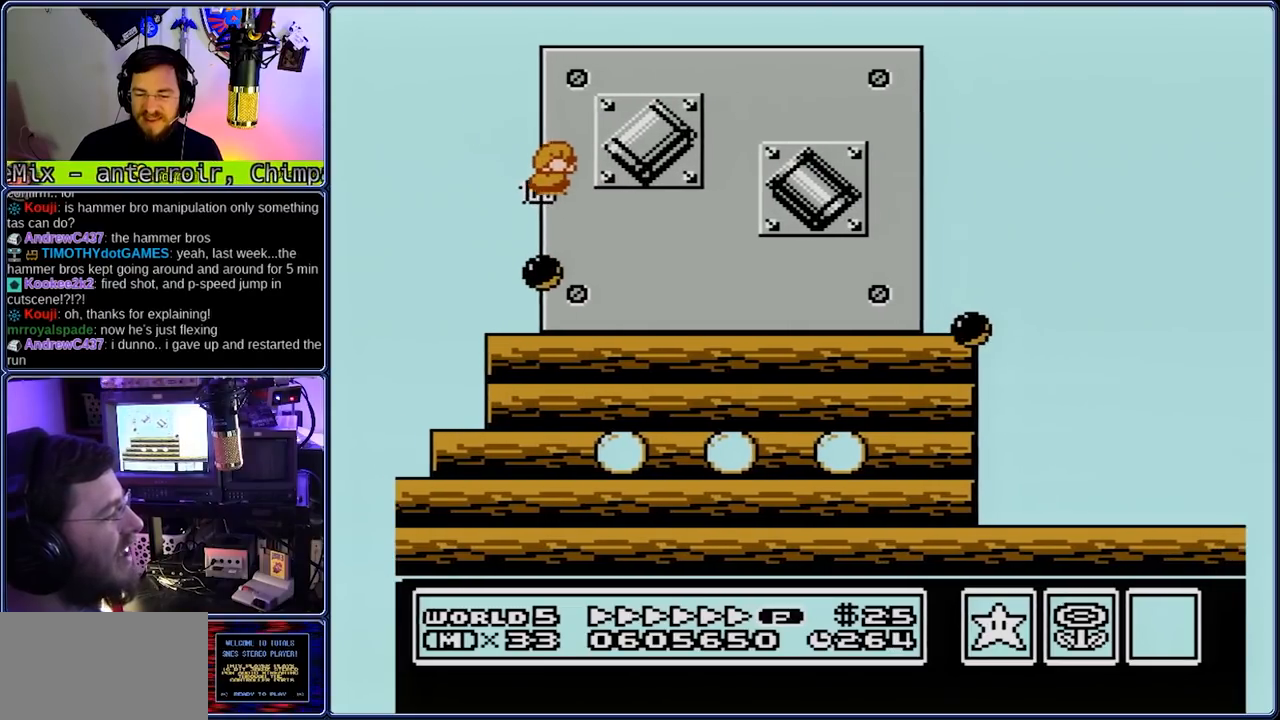
{"dt_ms": 500, "buttons": ["B", "DPAD_RIGHT"], "events": [[417, "A", "down"], [417, "DPAD_DOWN", "down"], [483, "A", "up"], [483, "DPAD_DOWN", "up"]]}
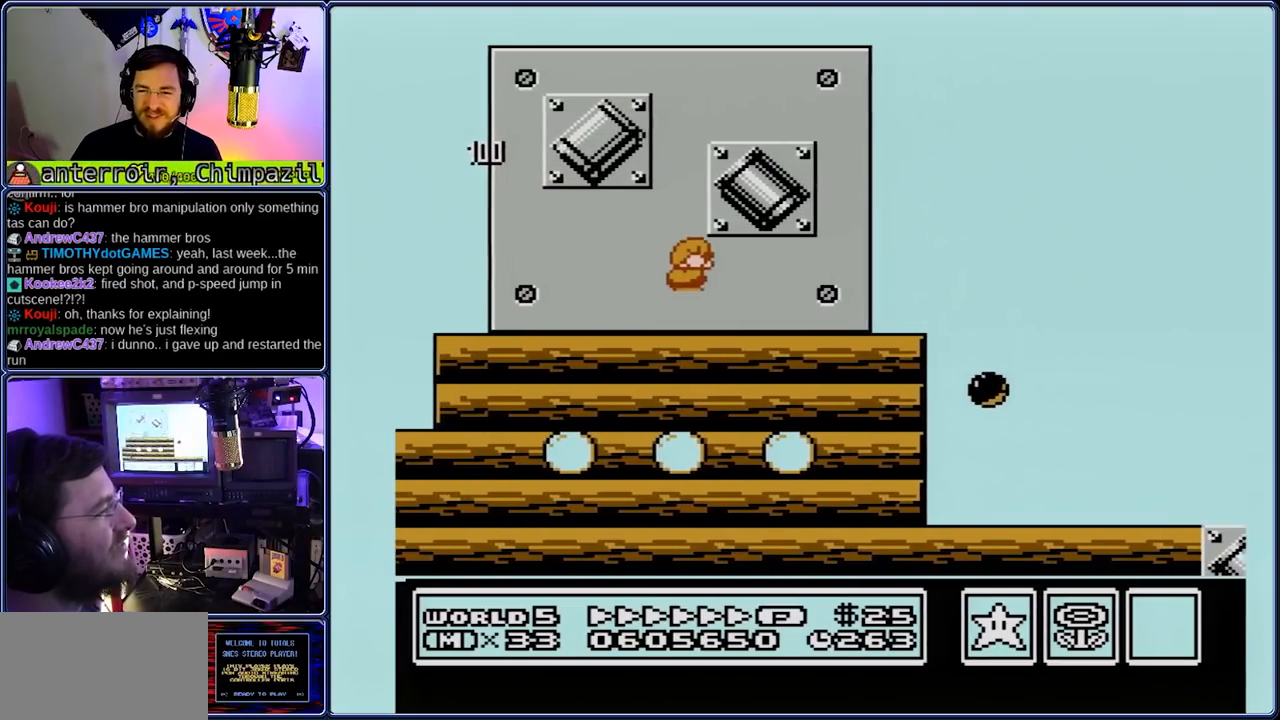
{"dt_ms": 500, "buttons": ["B", "DPAD_LEFT"], "events": [[267, "A", "down"], [333, "DPAD_LEFT", "down"], [383, "A", "up"], [383, "DPAD_RIGHT", "up"]]}
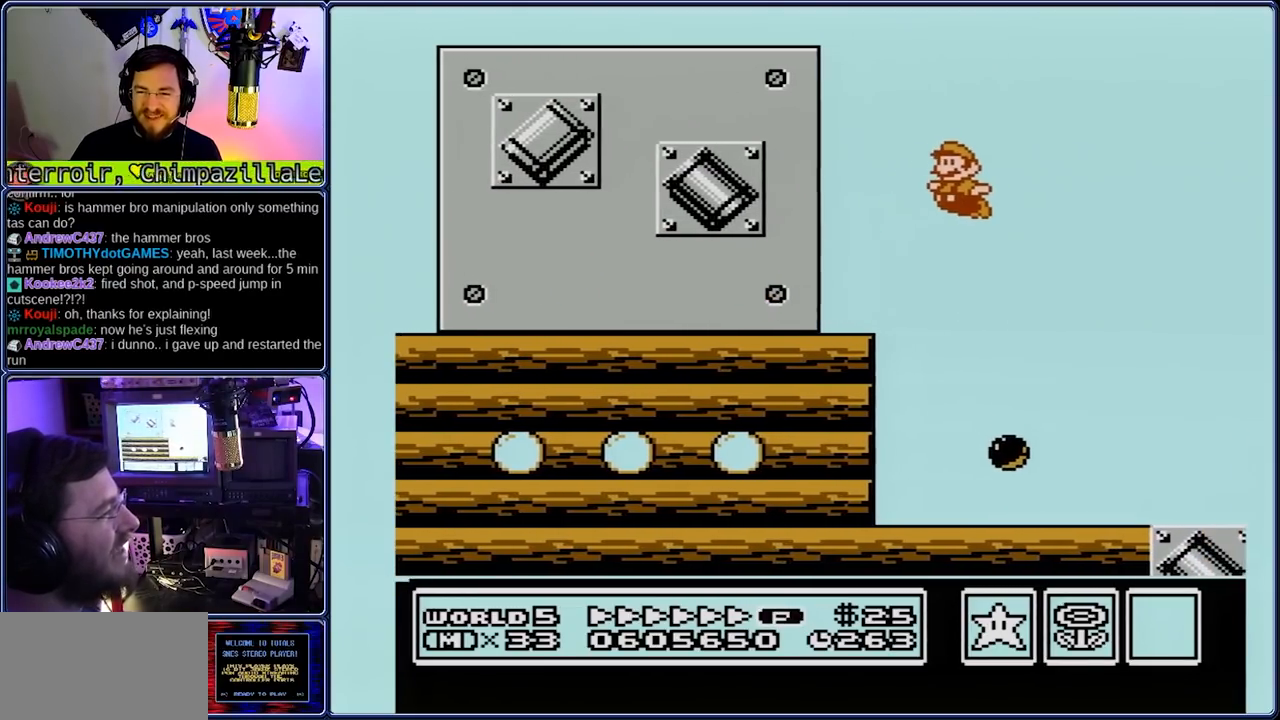
{"dt_ms": 500, "buttons": ["A", "B", "DPAD_RIGHT"], "events": [[367, "A", "down"], [367, "DPAD_LEFT", "up"], [367, "DPAD_RIGHT", "down"]]}
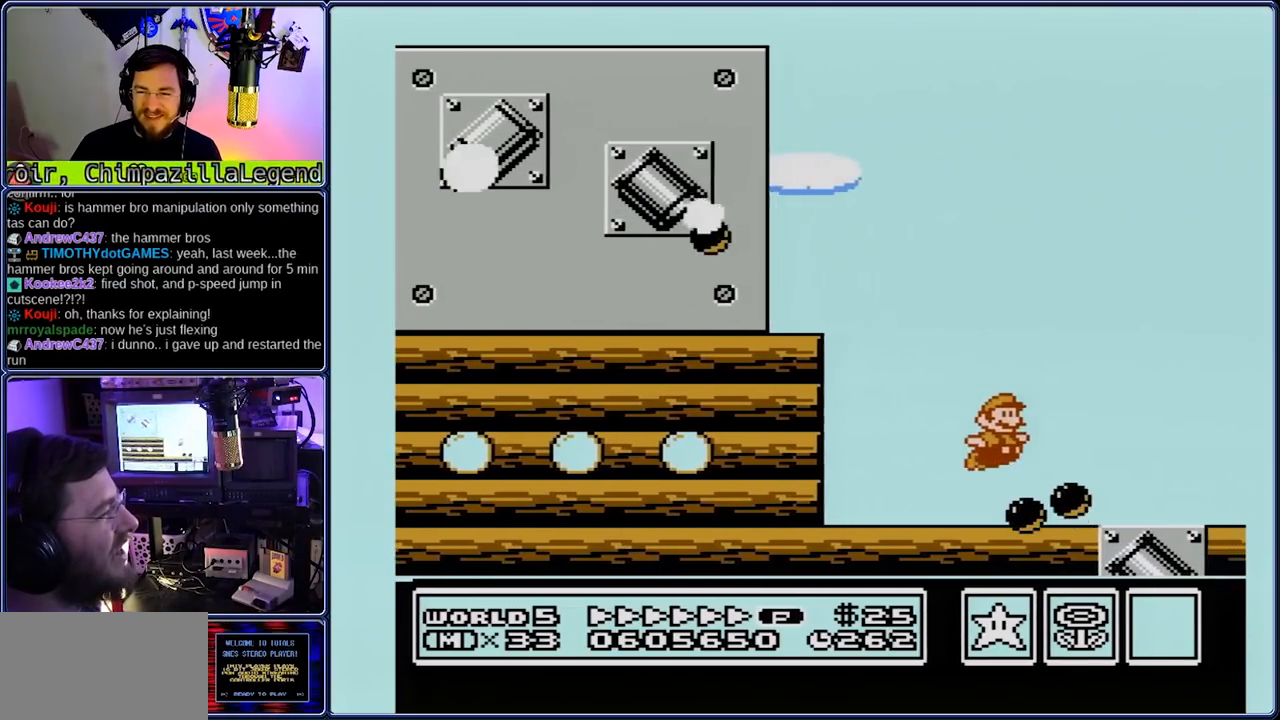
{"dt_ms": 500, "buttons": ["A", "B", "DPAD_LEFT"], "events": [[67, "DPAD_LEFT", "down"], [67, "DPAD_RIGHT", "up"], [267, "DPAD_LEFT", "up"], [467, "DPAD_LEFT", "down"]]}
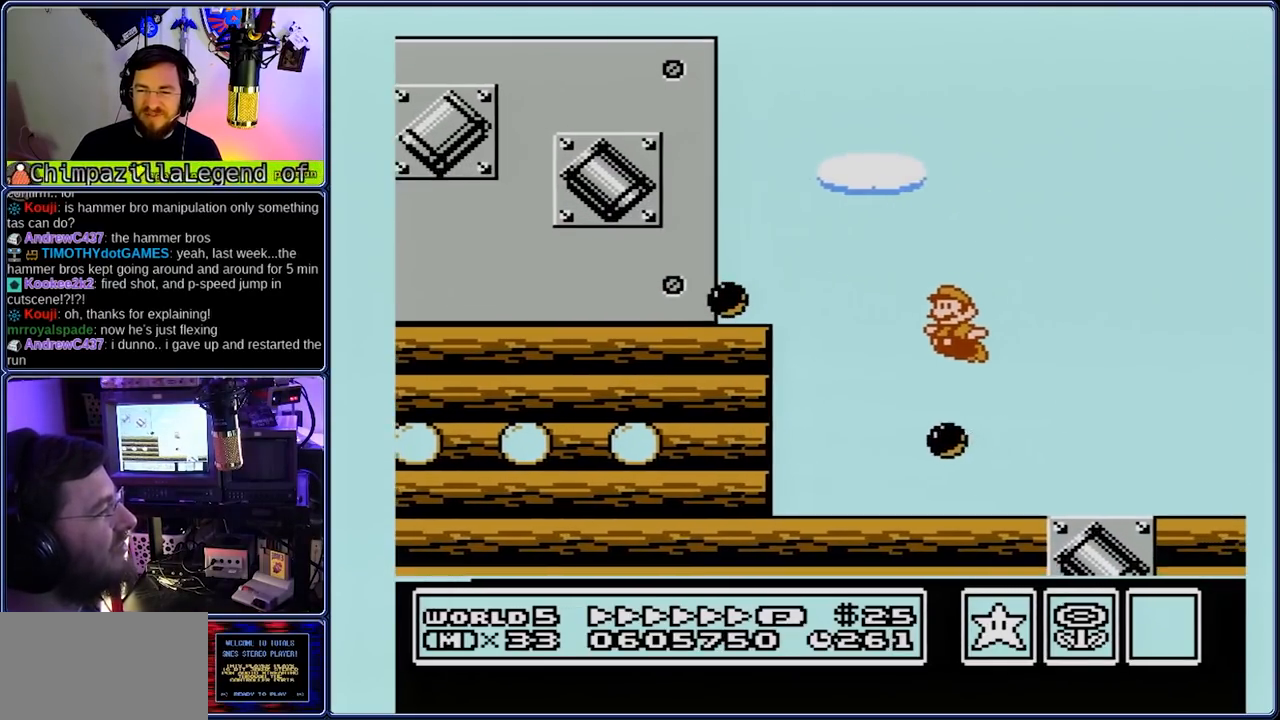
{"dt_ms": 500, "buttons": ["A", "B", "DPAD_RIGHT"], "events": [[433, "DPAD_RIGHT", "down"], [500, "DPAD_LEFT", "up"]]}
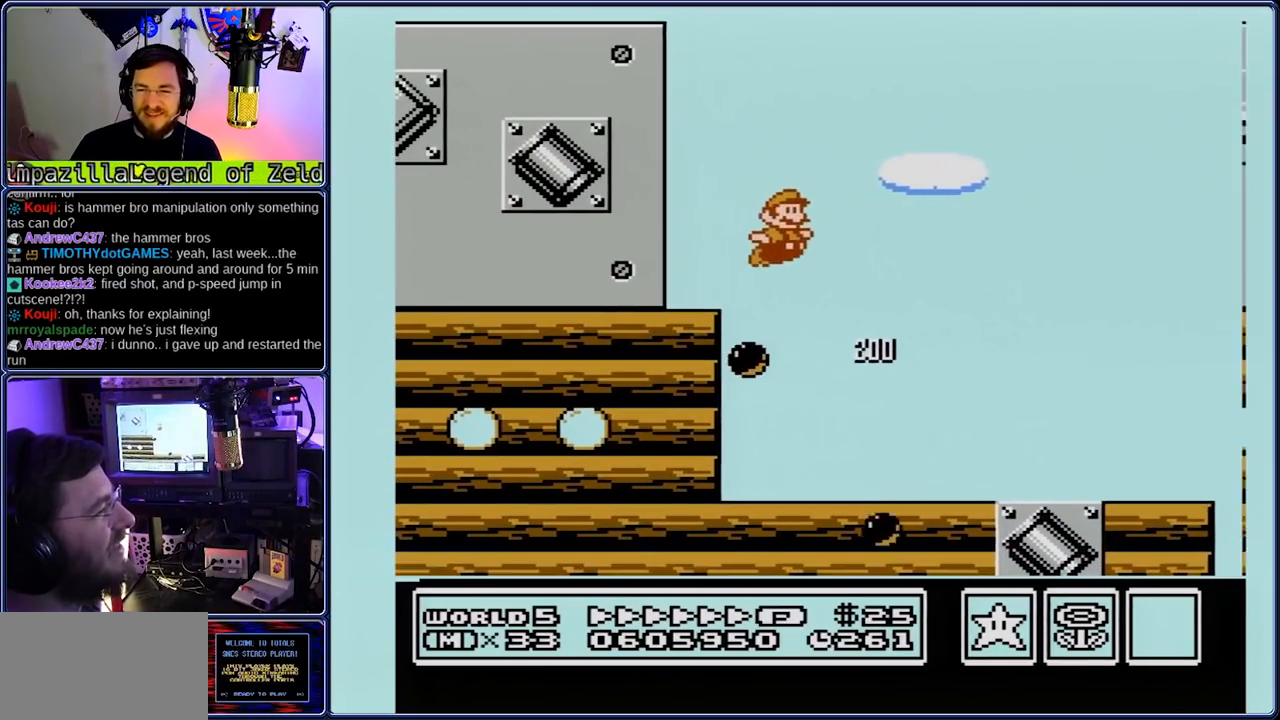
{"dt_ms": 500, "buttons": ["B", "DPAD_LEFT"], "events": [[67, "DPAD_LEFT", "down"], [217, "DPAD_LEFT", "up"], [283, "DPAD_LEFT", "down"], [333, "DPAD_RIGHT", "up"], [483, "A", "up"]]}
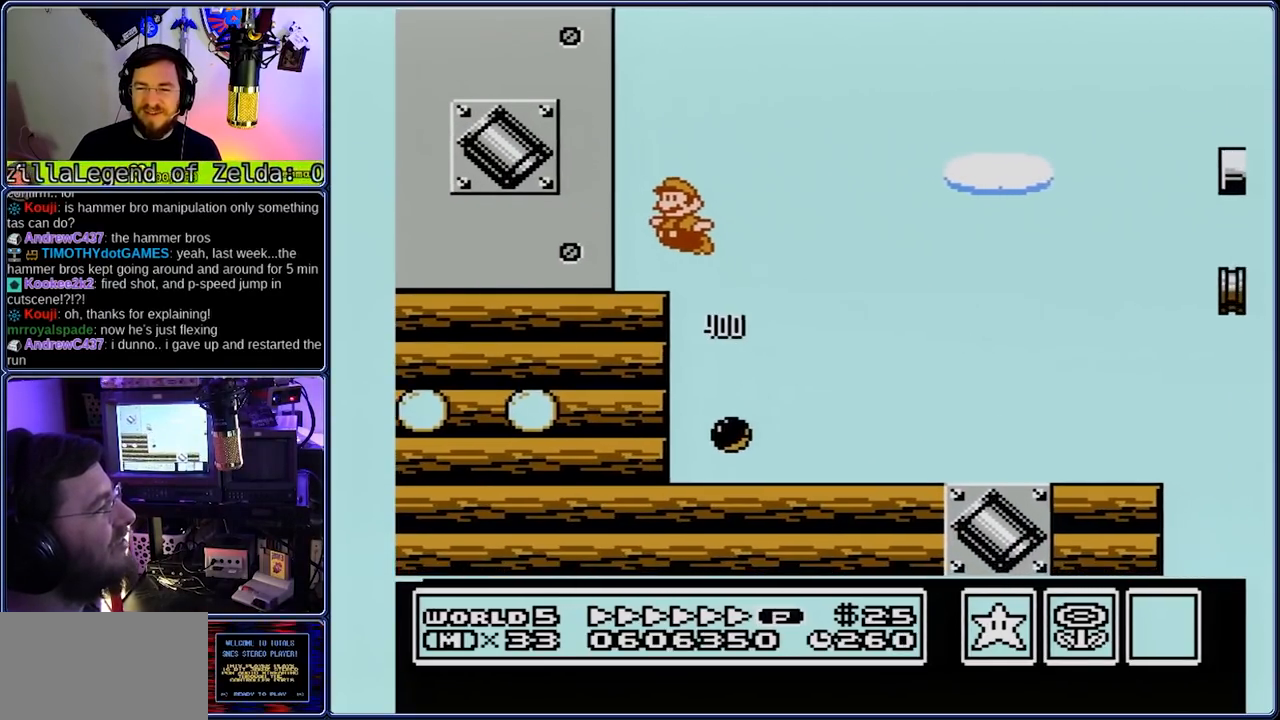
{"dt_ms": 500, "buttons": ["B", "DPAD_RIGHT"], "events": [[250, "A", "down"], [250, "DPAD_RIGHT", "down"], [317, "A", "up"], [317, "DPAD_LEFT", "up"]]}
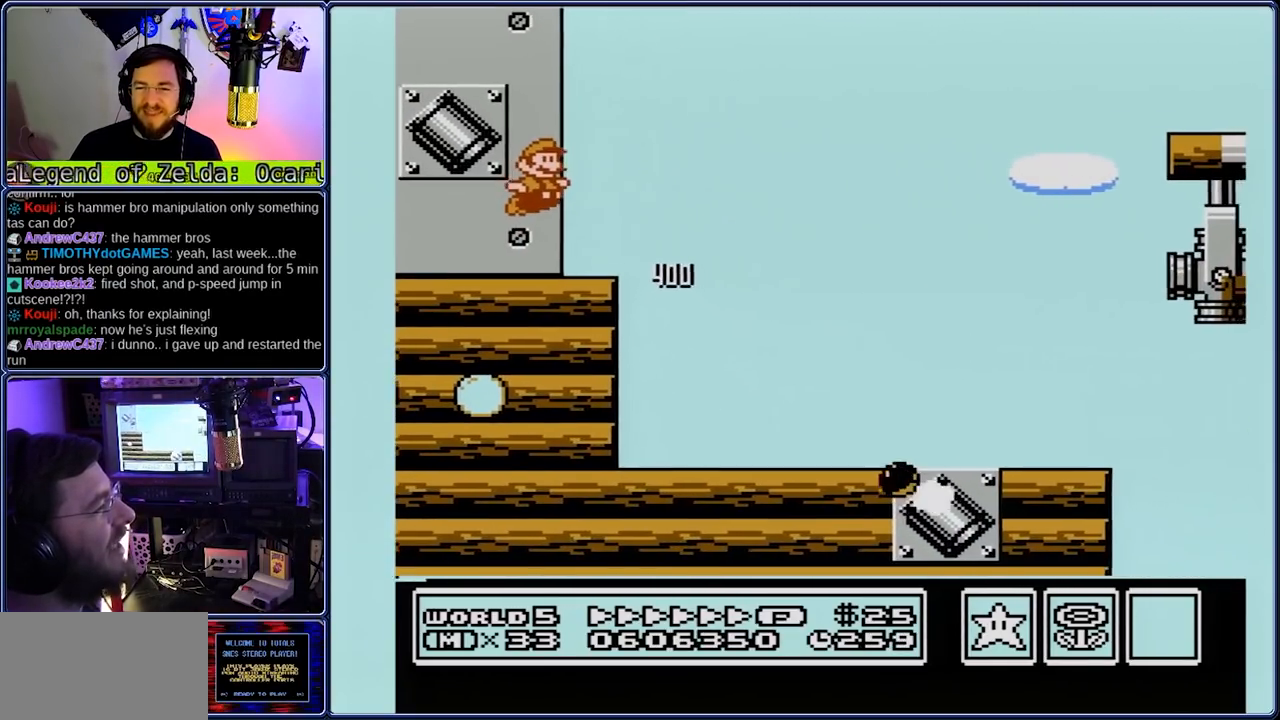
{"dt_ms": 500, "buttons": ["A", "B", "DPAD_LEFT"], "events": [[150, "A", "down"], [150, "DPAD_DOWN", "down"], [217, "DPAD_DOWN", "up"], [350, "DPAD_LEFT", "down"], [417, "DPAD_RIGHT", "up"]]}
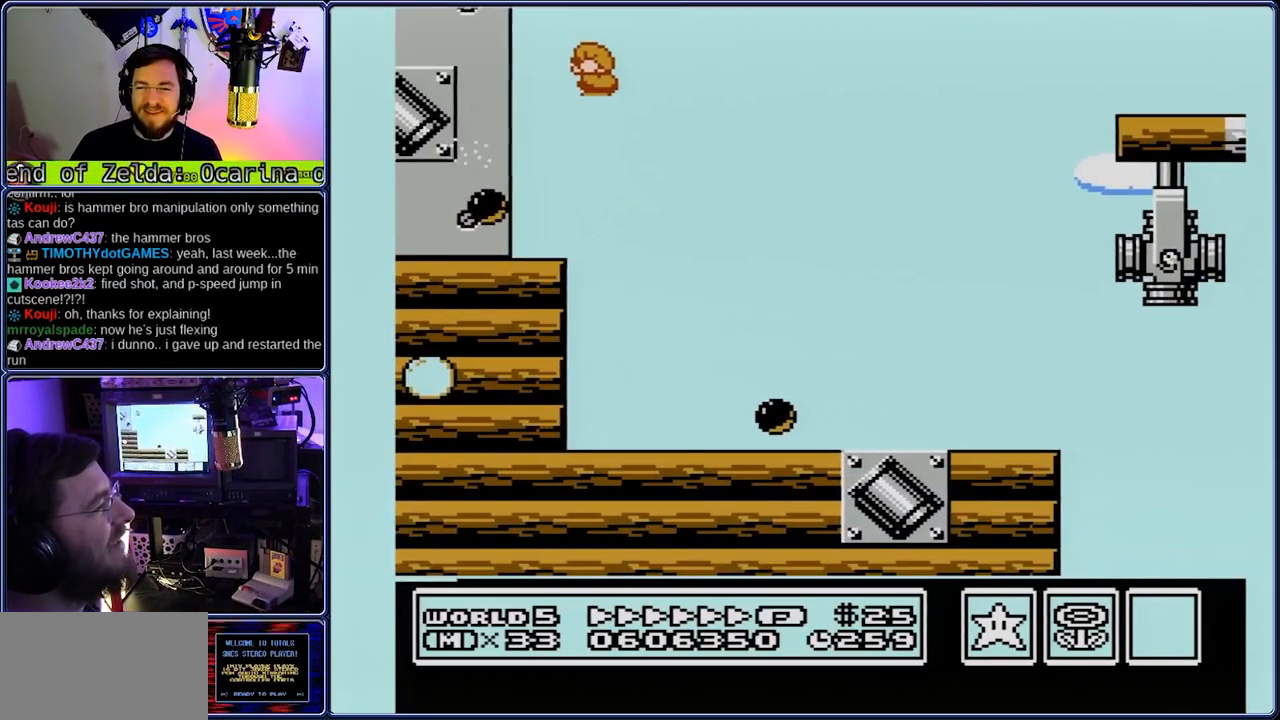
{"dt_ms": 500, "buttons": ["A", "B", "DPAD_RIGHT"], "events": [[133, "DPAD_LEFT", "up"], [183, "DPAD_LEFT", "down"], [317, "DPAD_LEFT", "up"], [383, "DPAD_RIGHT", "down"]]}
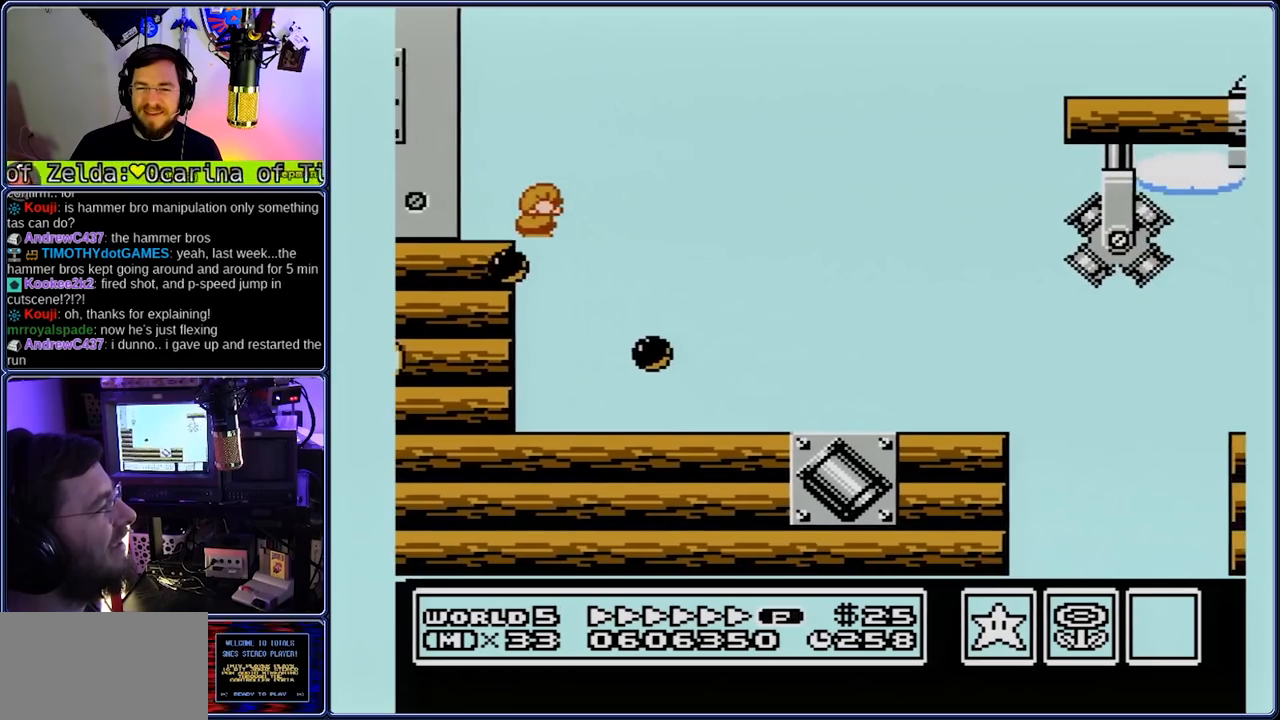
{"dt_ms": 500, "buttons": ["A", "B", "DPAD_RIGHT"], "events": [[33, "DPAD_LEFT", "down"], [100, "DPAD_RIGHT", "up"], [167, "DPAD_LEFT", "up"], [367, "DPAD_RIGHT", "down"]]}
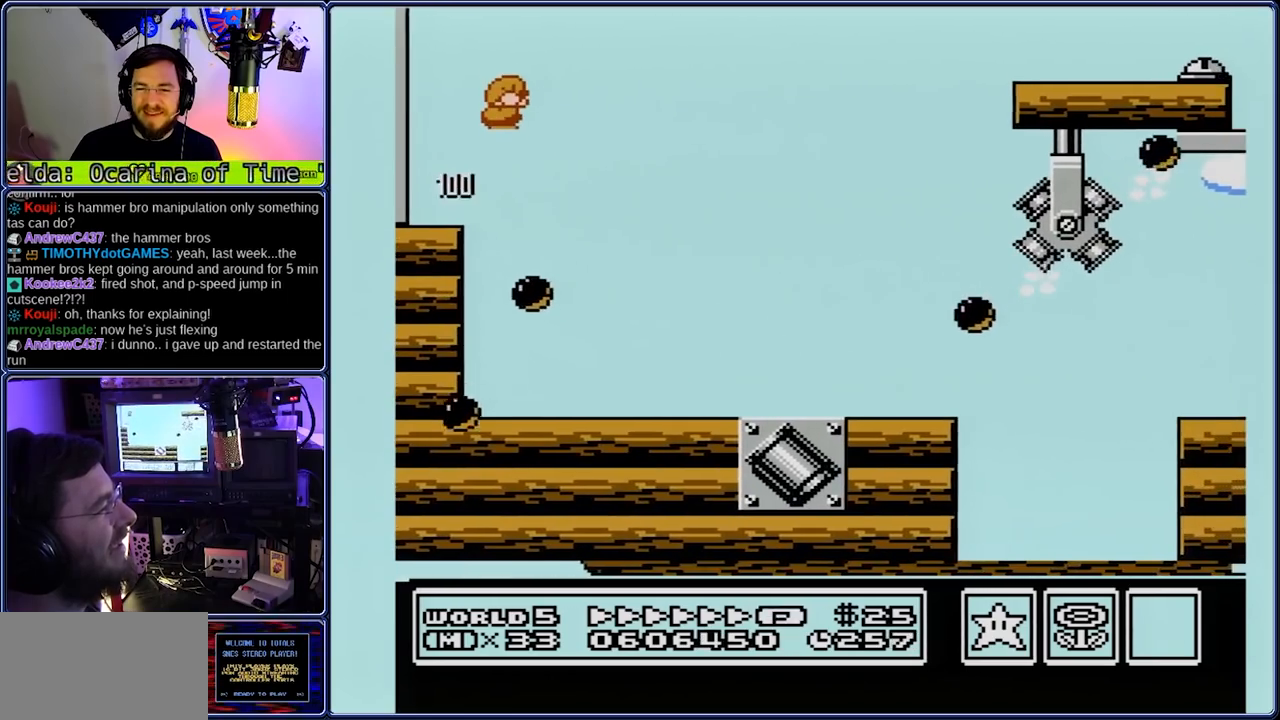
{"dt_ms": 500, "buttons": ["A", "B", "DPAD_RIGHT"], "events": [[67, "DPAD_LEFT", "down"], [133, "DPAD_RIGHT", "up"], [267, "DPAD_RIGHT", "down"], [333, "DPAD_LEFT", "up"]]}
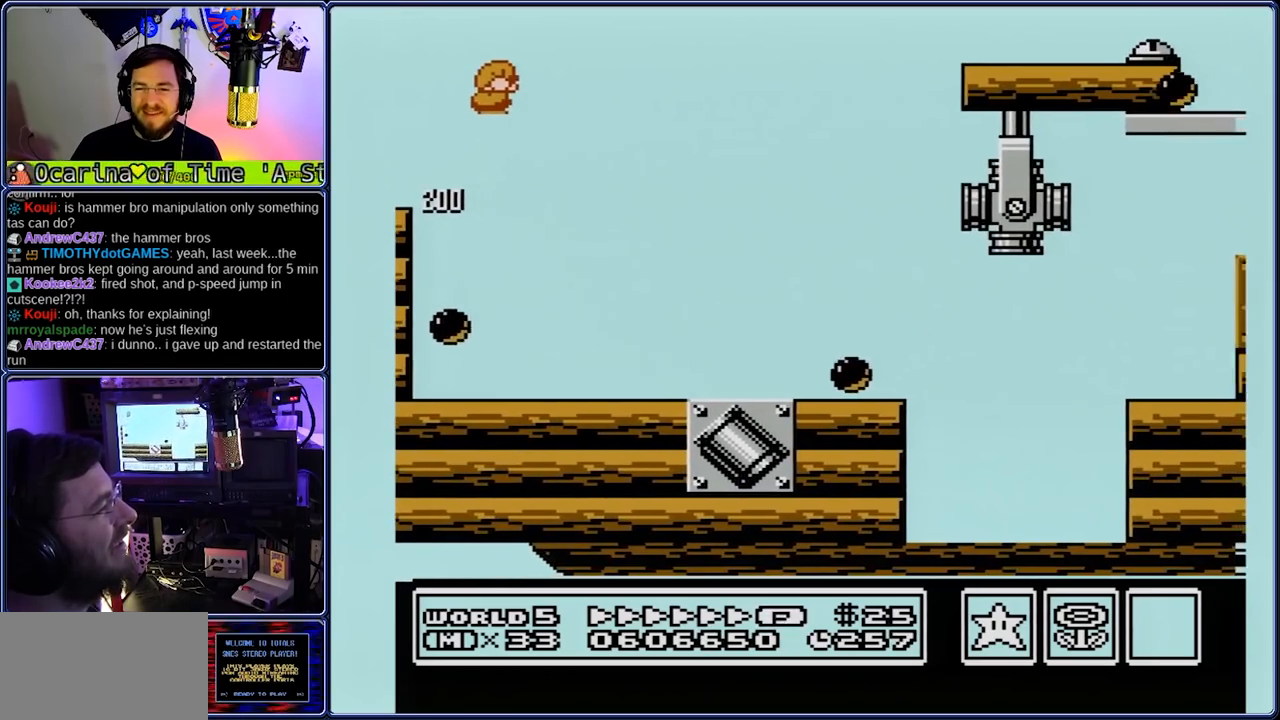
{"dt_ms": 500, "buttons": ["A", "B", "DPAD_RIGHT"], "events": [[300, "DPAD_LEFT", "down"], [367, "DPAD_RIGHT", "up"], [500, "DPAD_LEFT", "up"], [500, "DPAD_RIGHT", "down"]]}